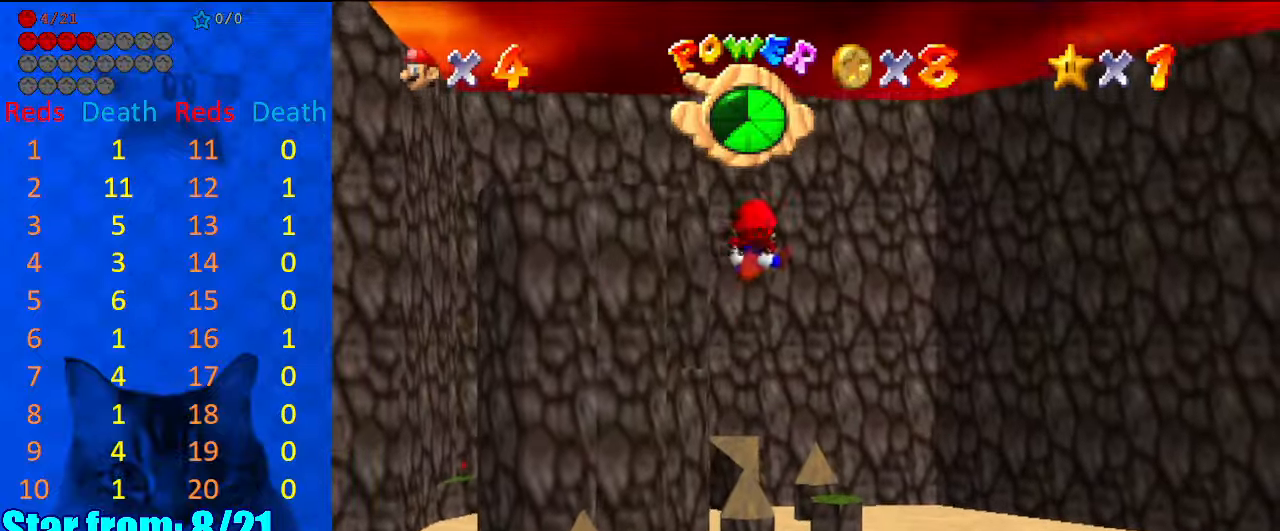
Gameplay with keyboard; each line is a JSON object with the keys held at the frame after it. "events" lists presses ("down") and releases ("up") of "a", "c", "ctrl", "d", "down", "left", "return", "right", "s", "shift", "up", "w", "x" and "y" between this image and that frame as [ms after this image, input, new state], when the widget could be followed in between. No other keys are recorded. Mouse input is not recorded.
{"keys": ["up"], "events": [[167, "down", "up"], [234, "left", "down"], [334, "left", "up"], [434, "up", "down"]]}
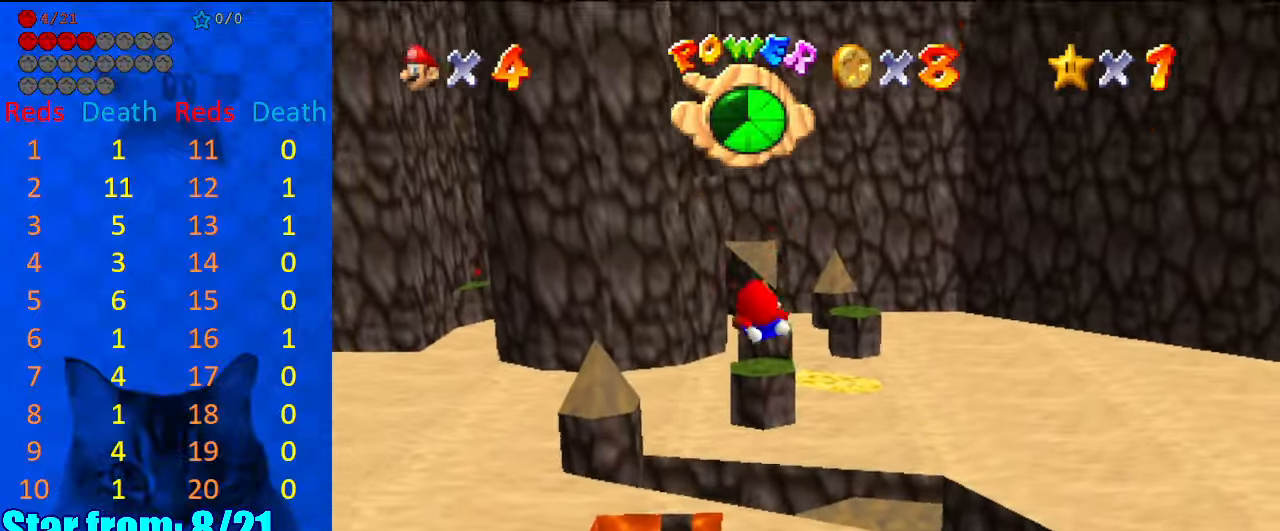
{"keys": ["right", "up"], "events": [[34, "left", "down"], [134, "left", "up"], [200, "a", "down"], [367, "a", "up"], [434, "right", "down"]]}
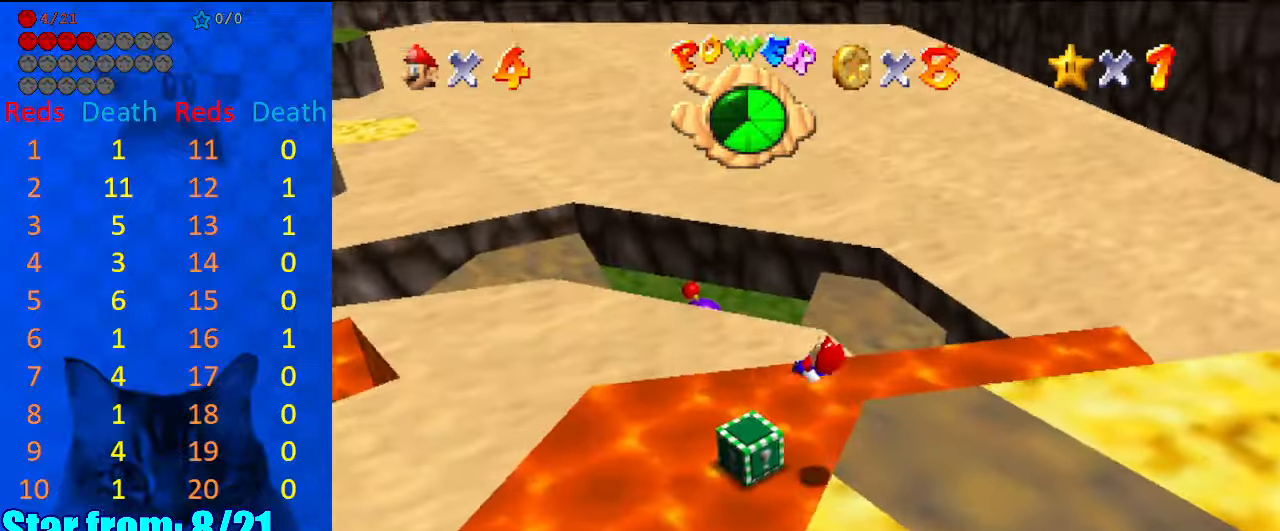
{"keys": ["up"], "events": [[367, "right", "up"]]}
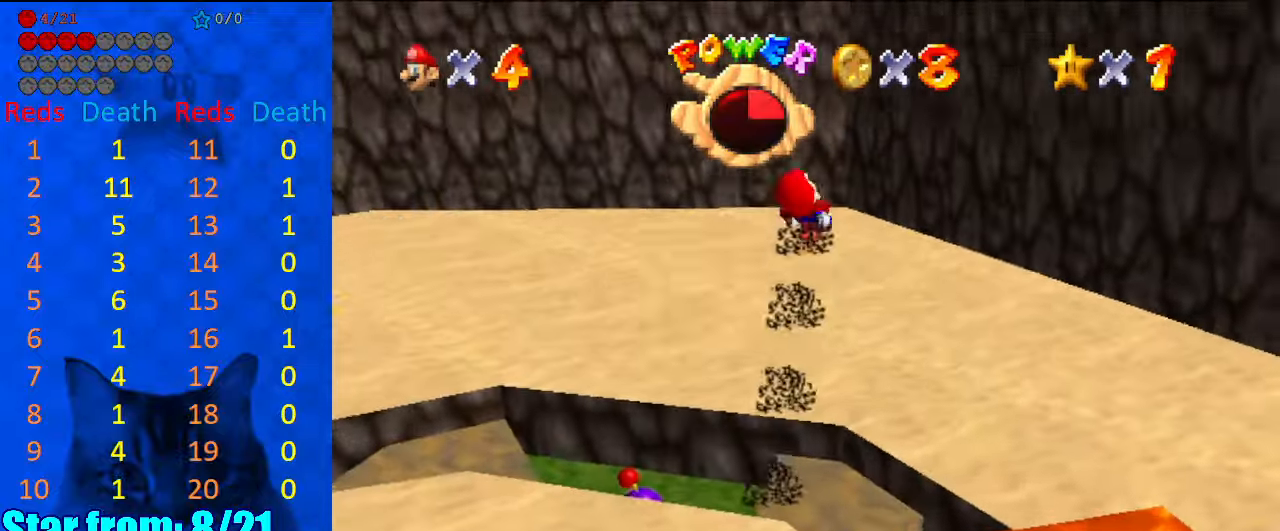
{"keys": ["up"], "events": [[134, "left", "down"], [267, "left", "up"]]}
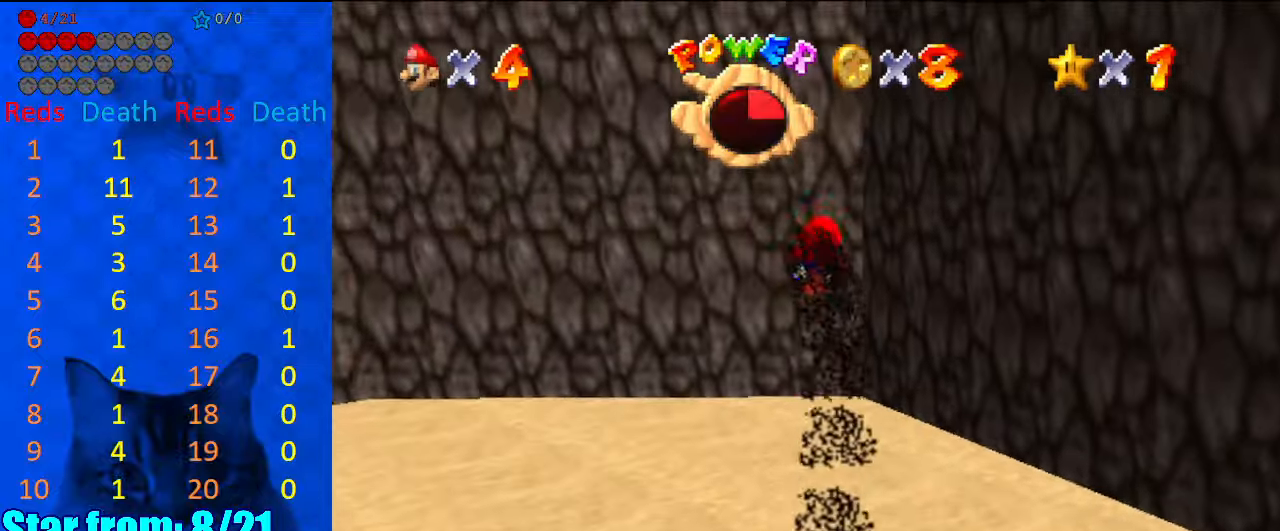
{"keys": ["up"], "events": []}
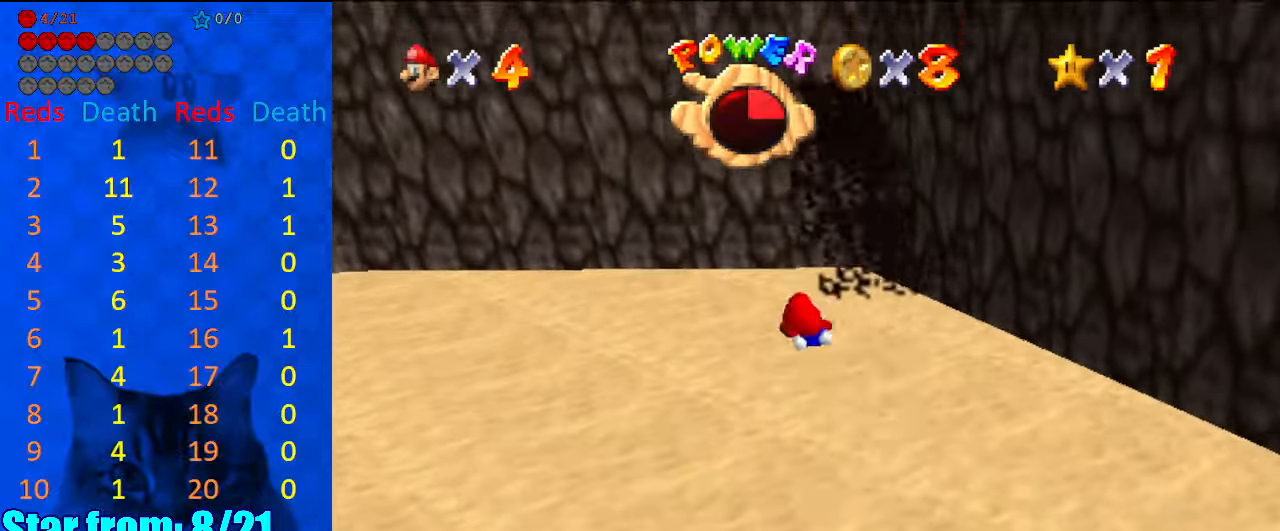
{"keys": ["left", "up"], "events": [[200, "left", "down"], [367, "left", "up"], [500, "left", "down"]]}
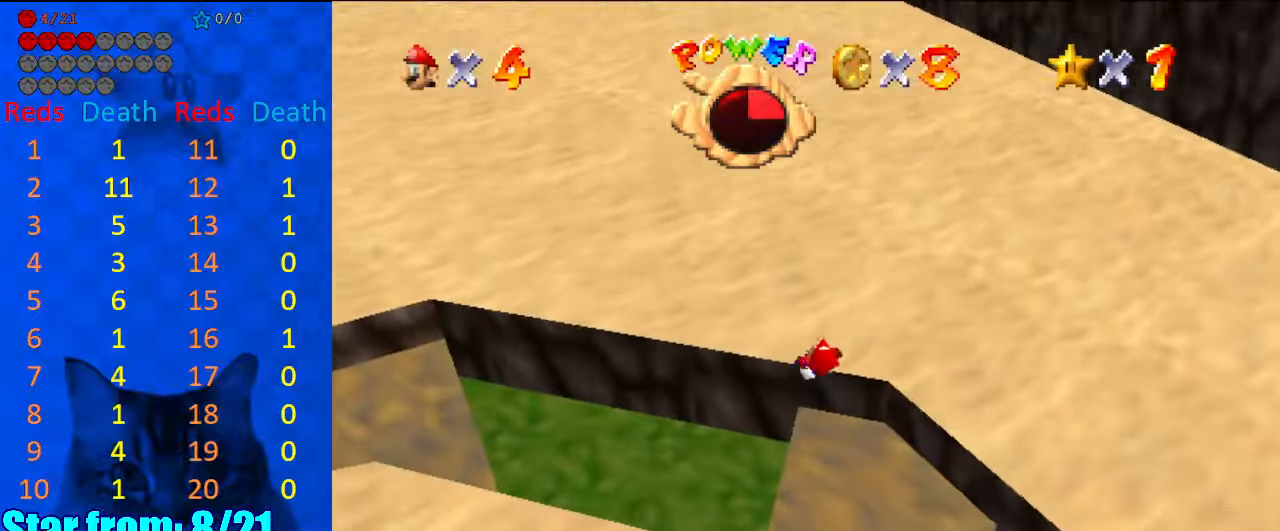
{"keys": ["left", "up"], "events": []}
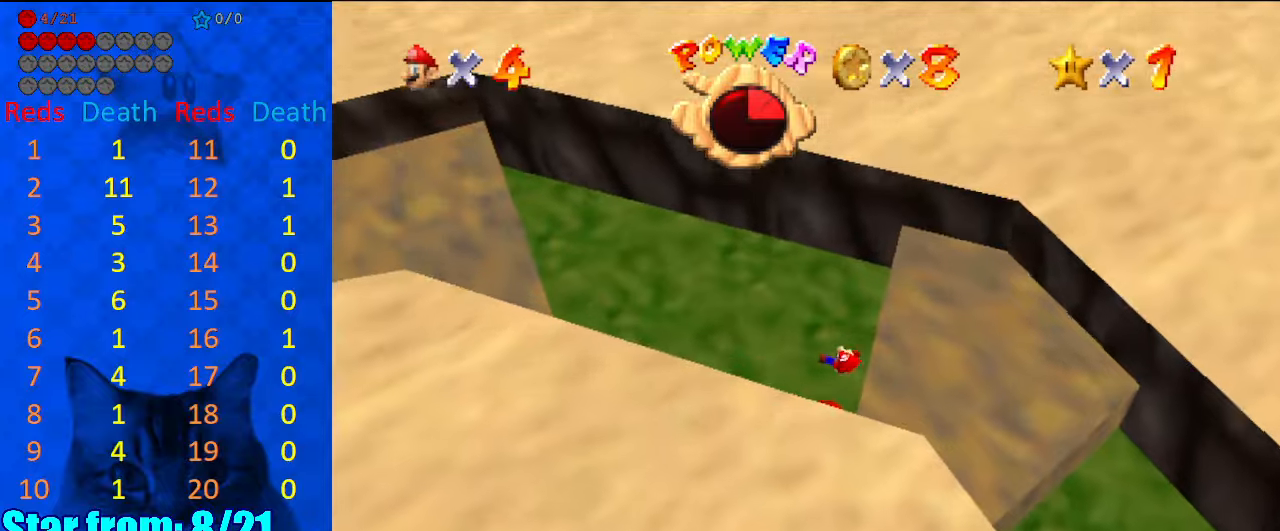
{"keys": ["a", "up"], "events": [[100, "d", "down"], [234, "d", "up"], [234, "left", "up"], [467, "a", "down"]]}
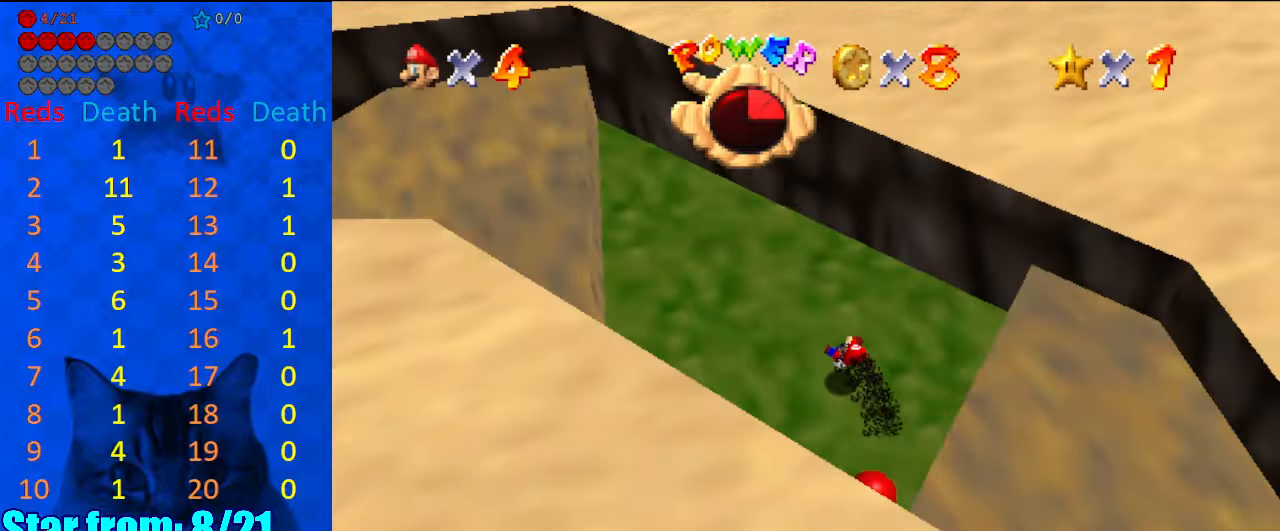
{"keys": ["up"], "events": [[67, "a", "up"]]}
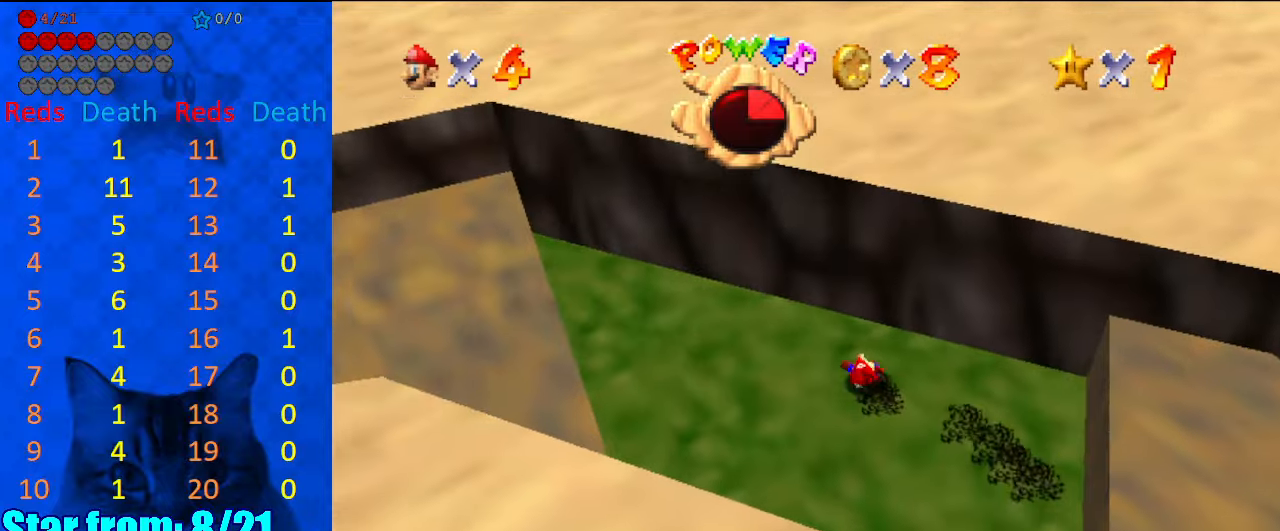
{"keys": [], "events": [[200, "right", "down"], [400, "right", "up"], [400, "up", "up"]]}
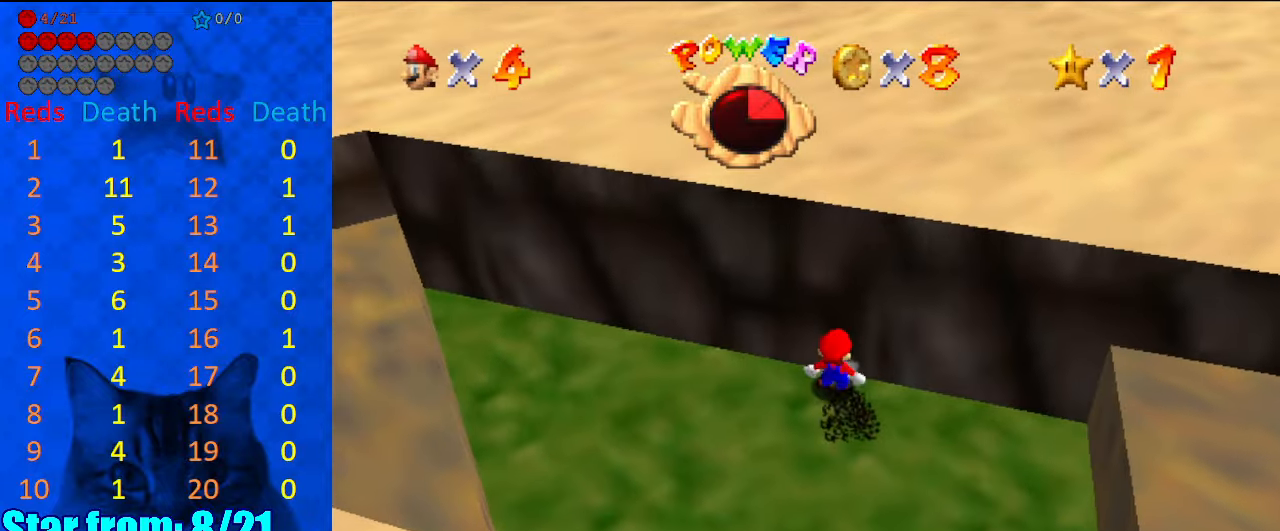
{"keys": ["left"], "events": [[100, "up", "down"], [134, "d", "down"], [167, "up", "up"], [234, "d", "up"], [334, "d", "down"], [334, "left", "down"], [400, "d", "up"]]}
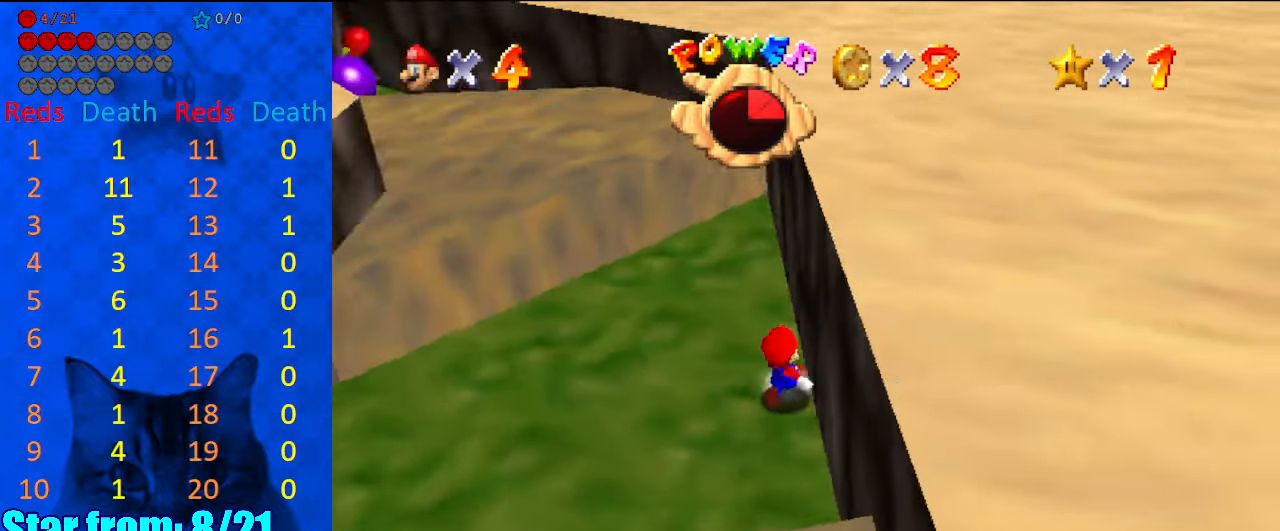
{"keys": ["left"], "events": []}
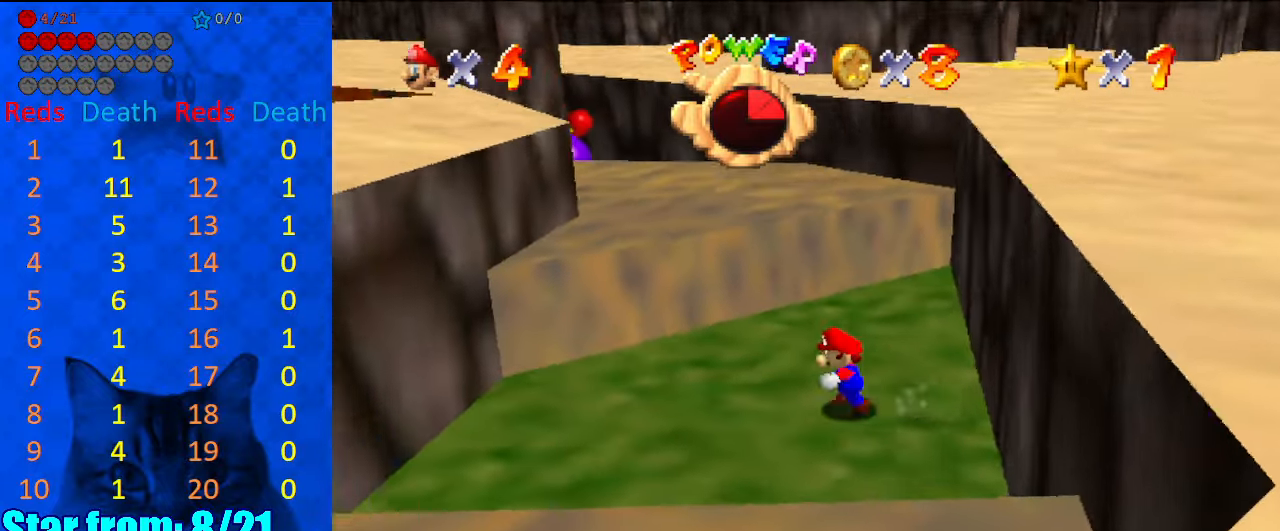
{"keys": ["right", "up"], "events": [[67, "up", "down"], [300, "left", "up"], [500, "right", "down"]]}
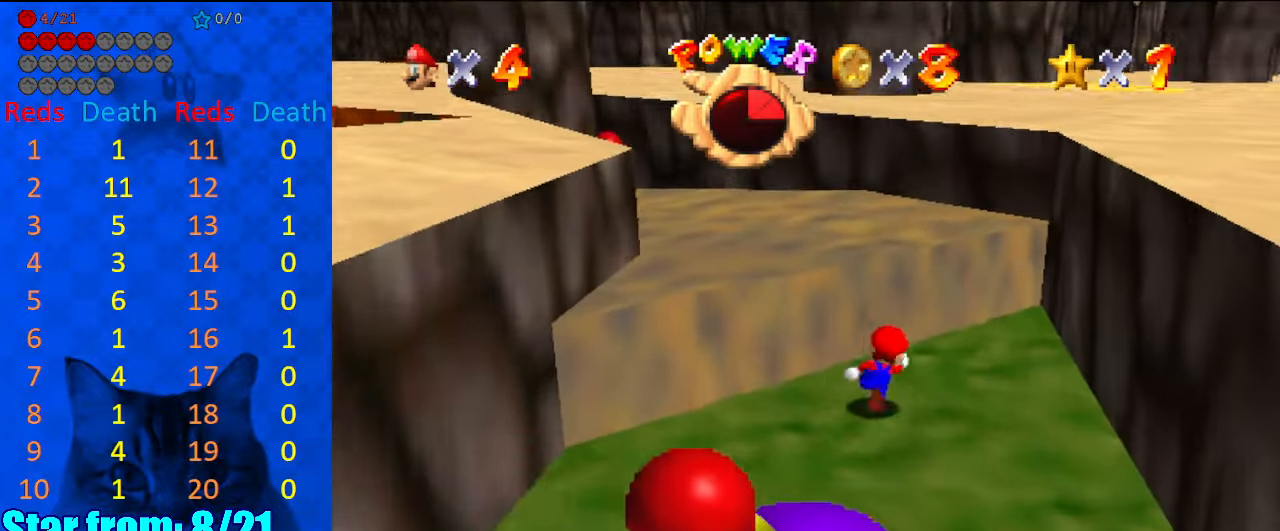
{"keys": ["right"], "events": [[267, "y", "down"], [300, "shift", "down"], [500, "shift", "up"], [500, "up", "up"], [500, "y", "up"]]}
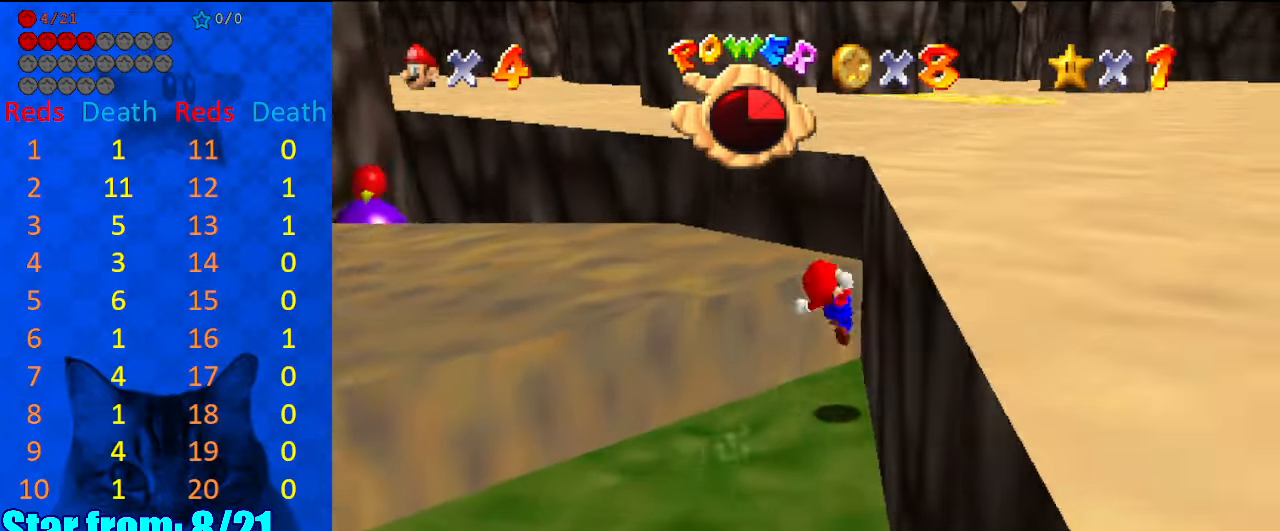
{"keys": ["ctrl", "left", "shift", "up"], "events": [[100, "left", "down"], [100, "shift", "down"], [100, "up", "down"], [134, "right", "up"], [334, "ctrl", "down"]]}
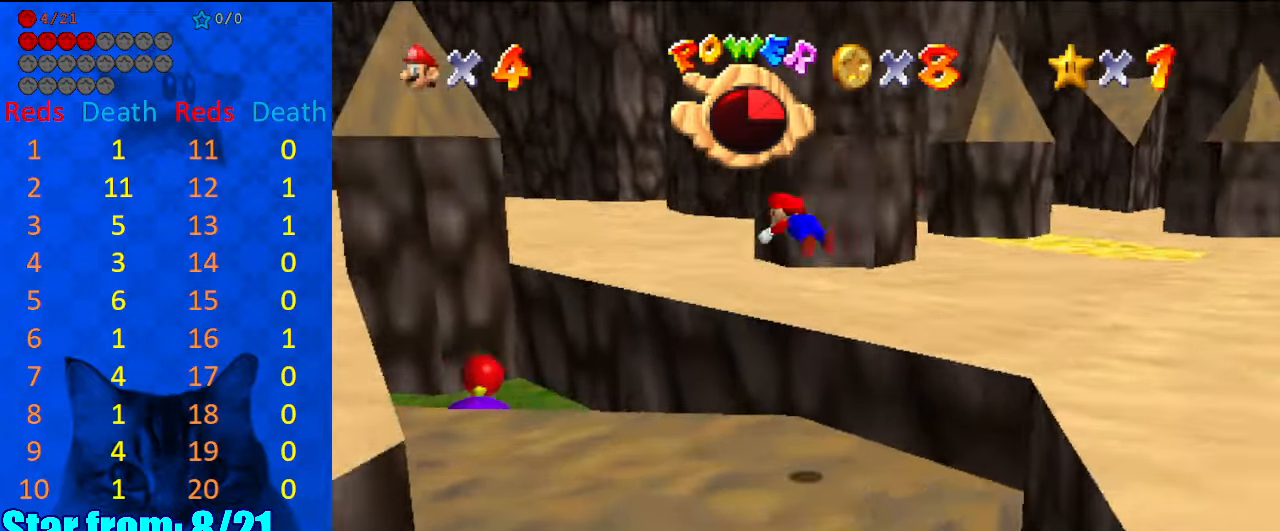
{"keys": [], "events": [[67, "ctrl", "up"], [100, "shift", "up"], [234, "d", "down"], [400, "d", "up"], [400, "left", "up"], [434, "up", "up"]]}
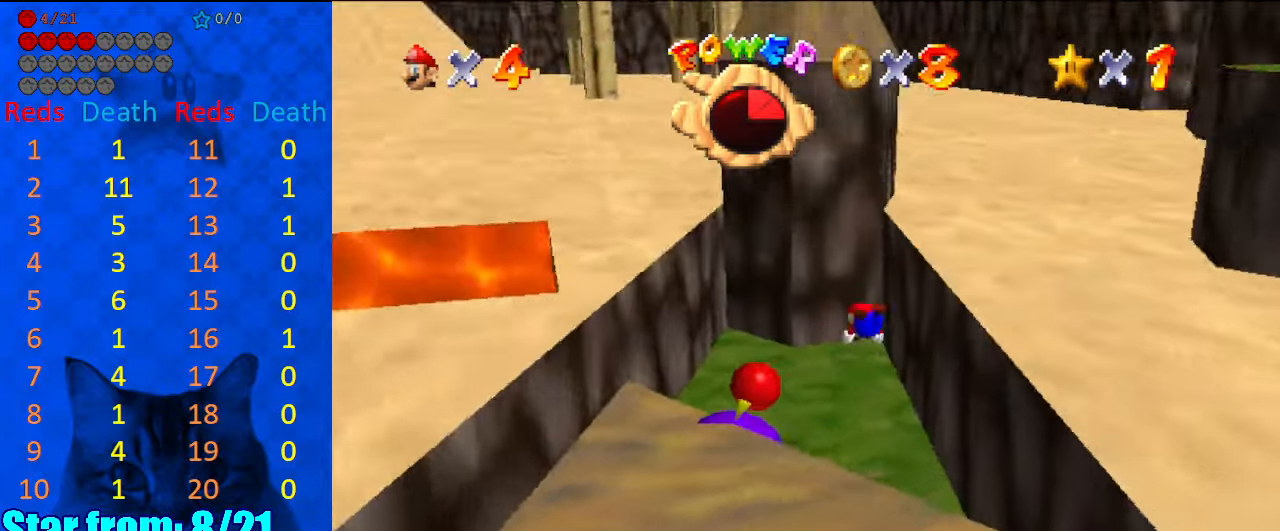
{"keys": ["down", "left", "shift"], "events": [[67, "down", "down"], [334, "left", "down"], [334, "shift", "down"], [400, "shift", "up"], [434, "shift", "down"]]}
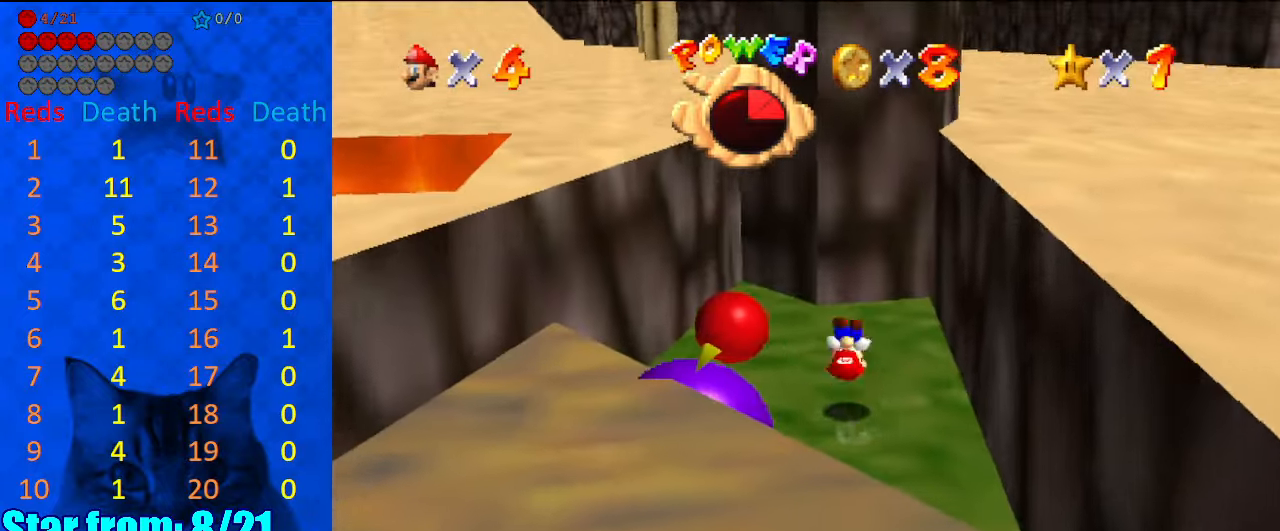
{"keys": ["left", "up"], "events": [[34, "down", "up"], [67, "shift", "up"], [234, "up", "down"]]}
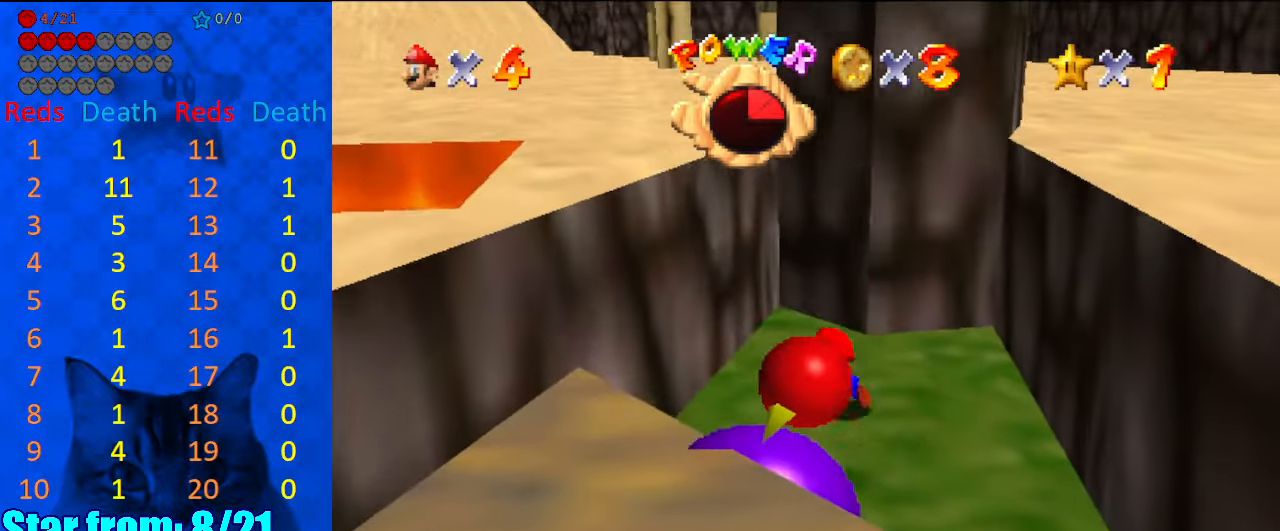
{"keys": [], "events": [[67, "left", "up"], [67, "up", "up"], [334, "left", "down"], [334, "up", "down"], [434, "left", "up"], [434, "up", "up"]]}
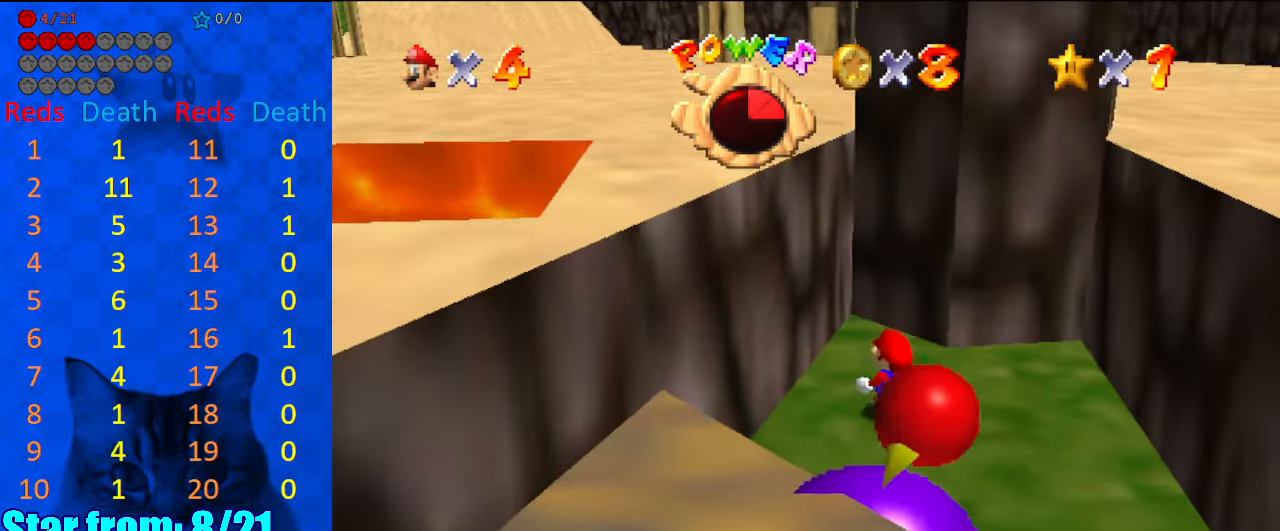
{"keys": [], "events": []}
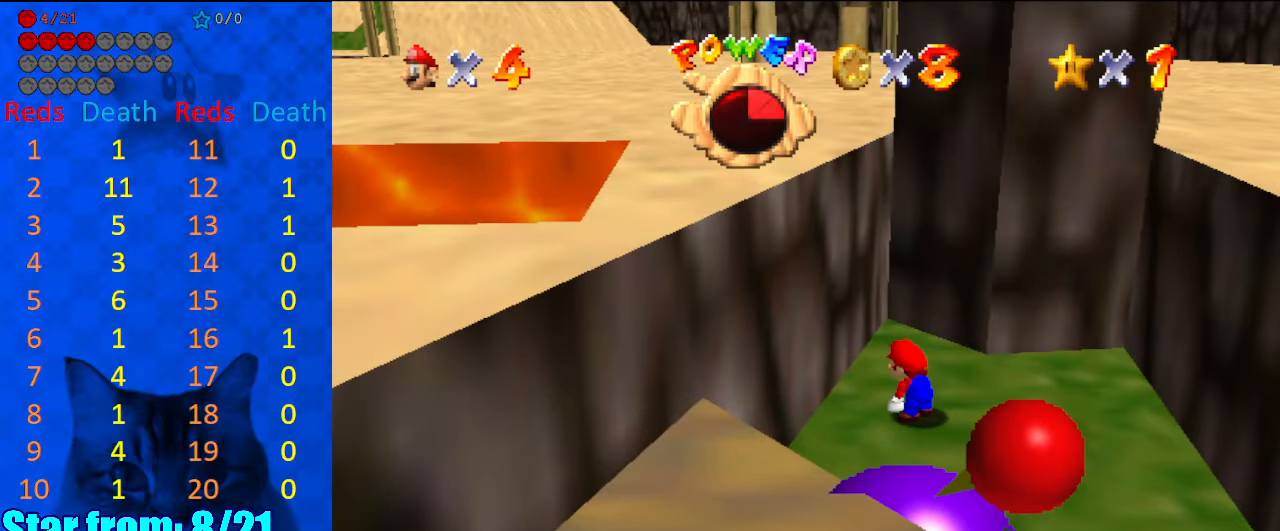
{"keys": ["right"], "events": [[167, "up", "down"], [200, "right", "down"], [367, "right", "up"], [400, "up", "up"], [500, "right", "down"]]}
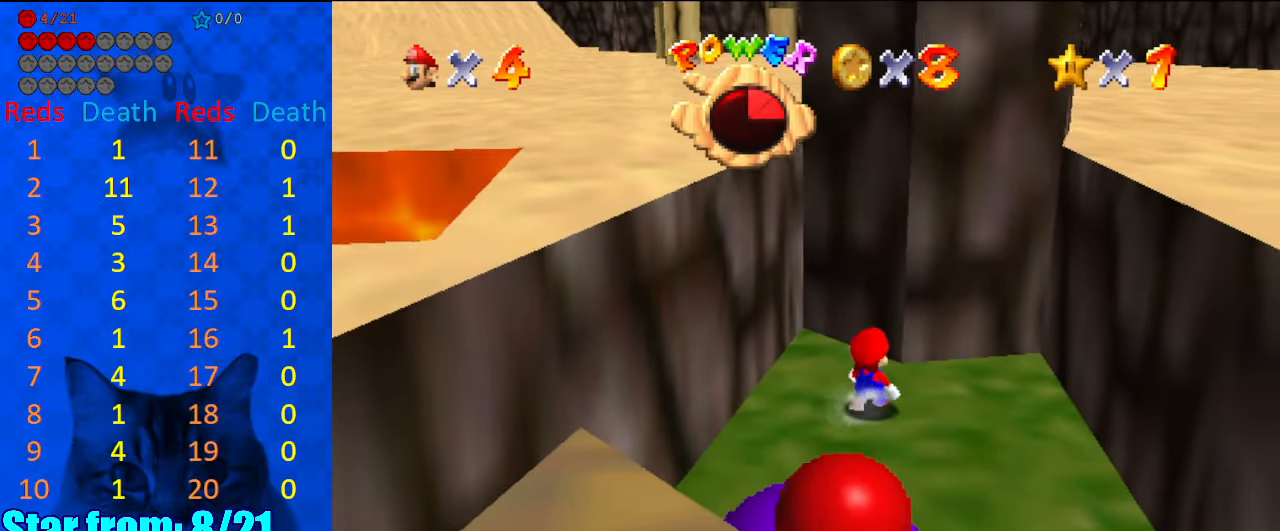
{"keys": ["down"], "events": [[134, "down", "down"], [367, "right", "up"]]}
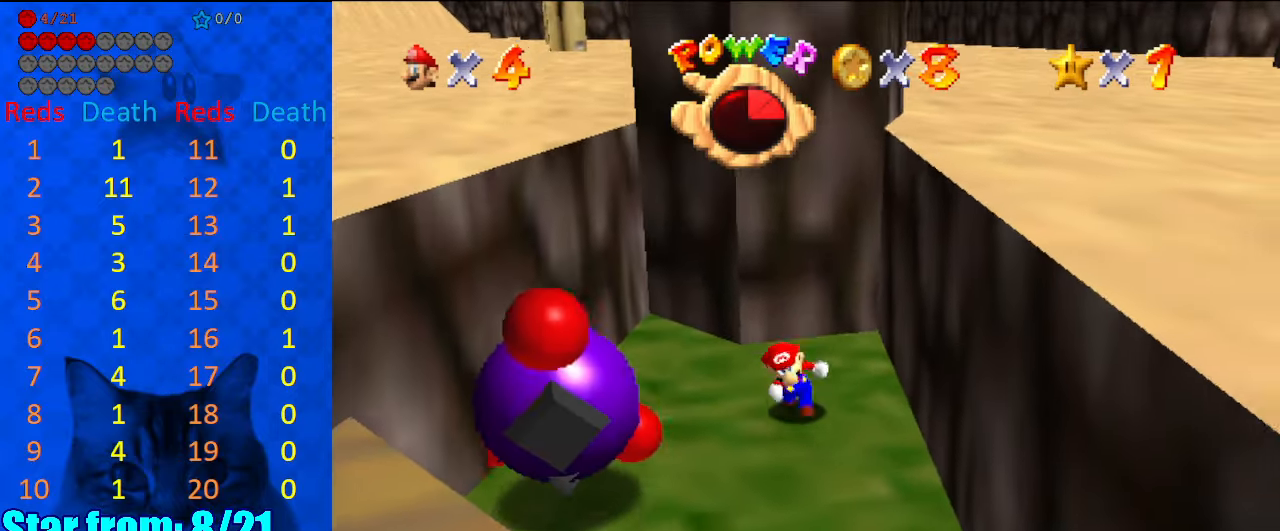
{"keys": ["left"], "events": [[200, "left", "down"], [334, "down", "up"]]}
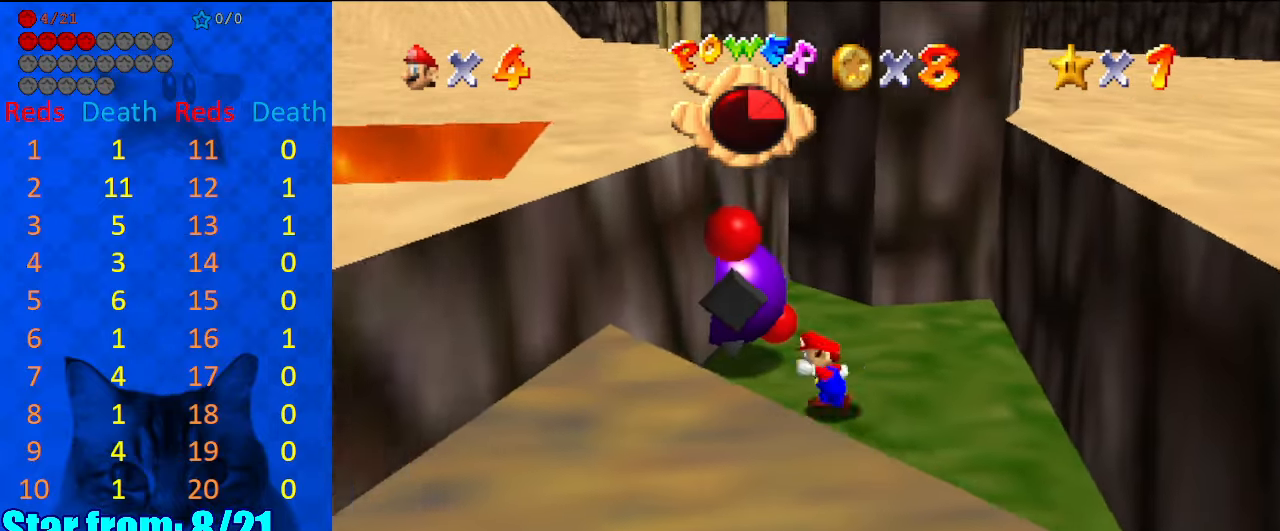
{"keys": ["d"], "events": [[34, "up", "down"], [167, "left", "up"], [200, "ctrl", "down"], [200, "up", "up"], [367, "ctrl", "up"], [400, "d", "down"]]}
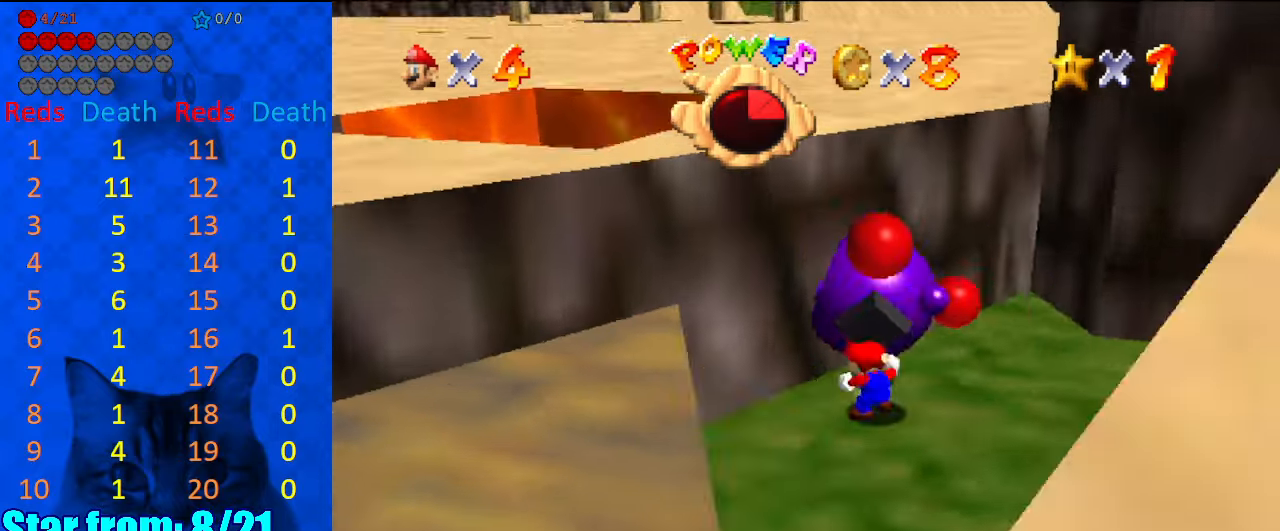
{"keys": ["left", "up"], "events": [[34, "d", "up"], [167, "left", "down"], [267, "up", "down"]]}
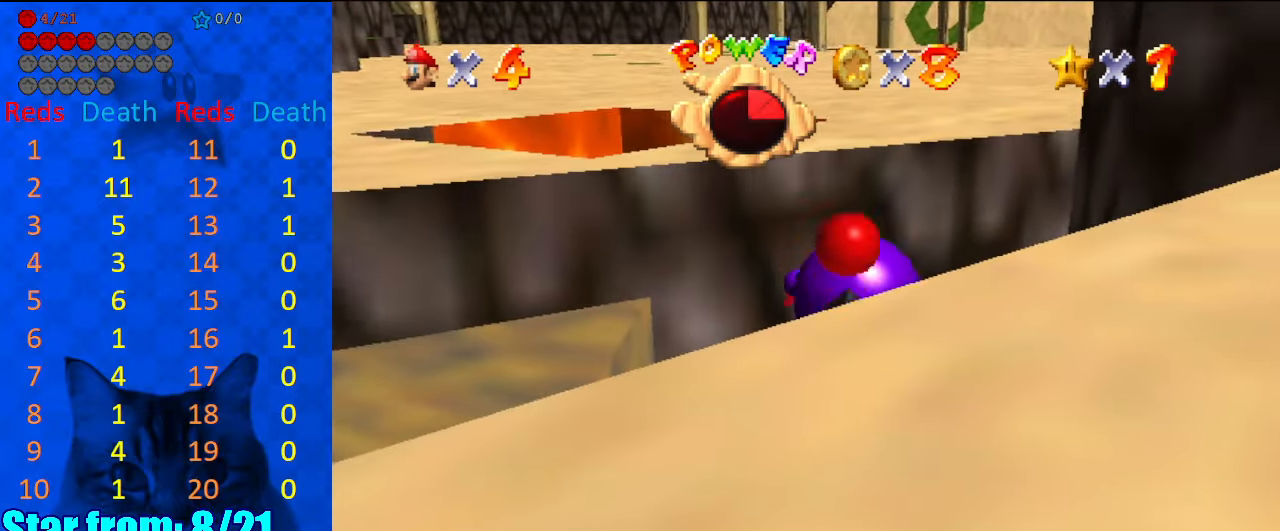
{"keys": ["left", "up"], "events": []}
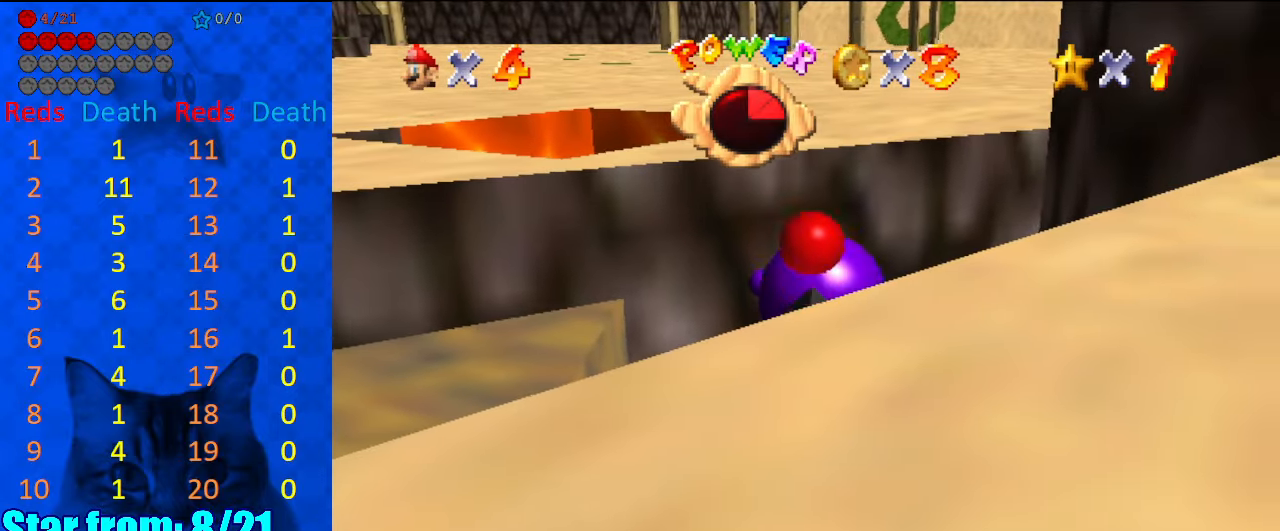
{"keys": ["left", "up"], "events": [[300, "ctrl", "down"], [467, "ctrl", "up"]]}
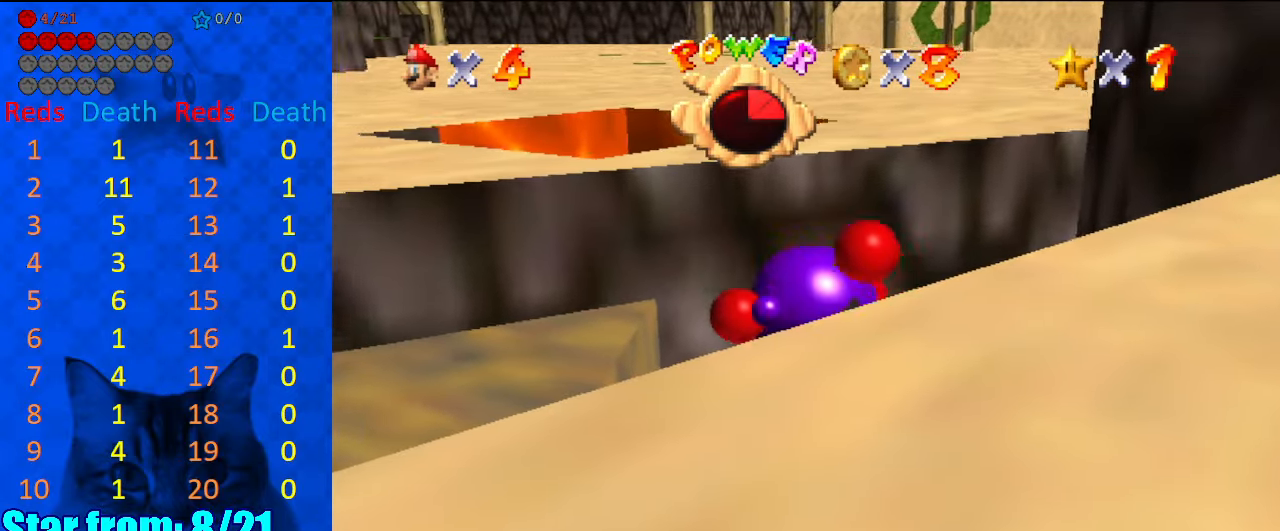
{"keys": ["left", "up"], "events": [[34, "a", "down"], [167, "a", "up"]]}
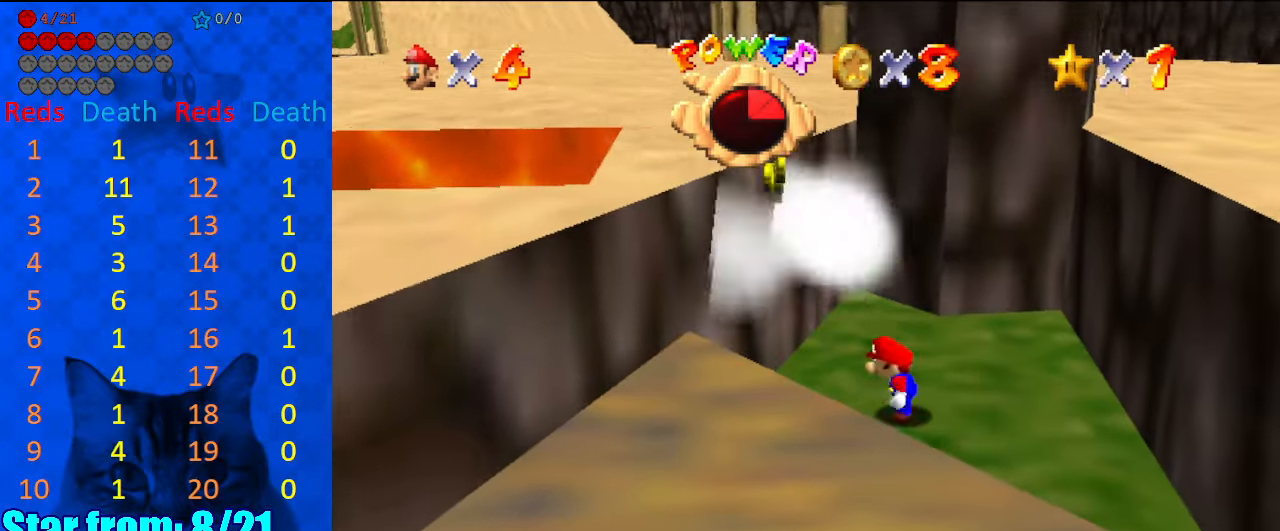
{"keys": [], "events": [[167, "up", "up"], [234, "left", "up"]]}